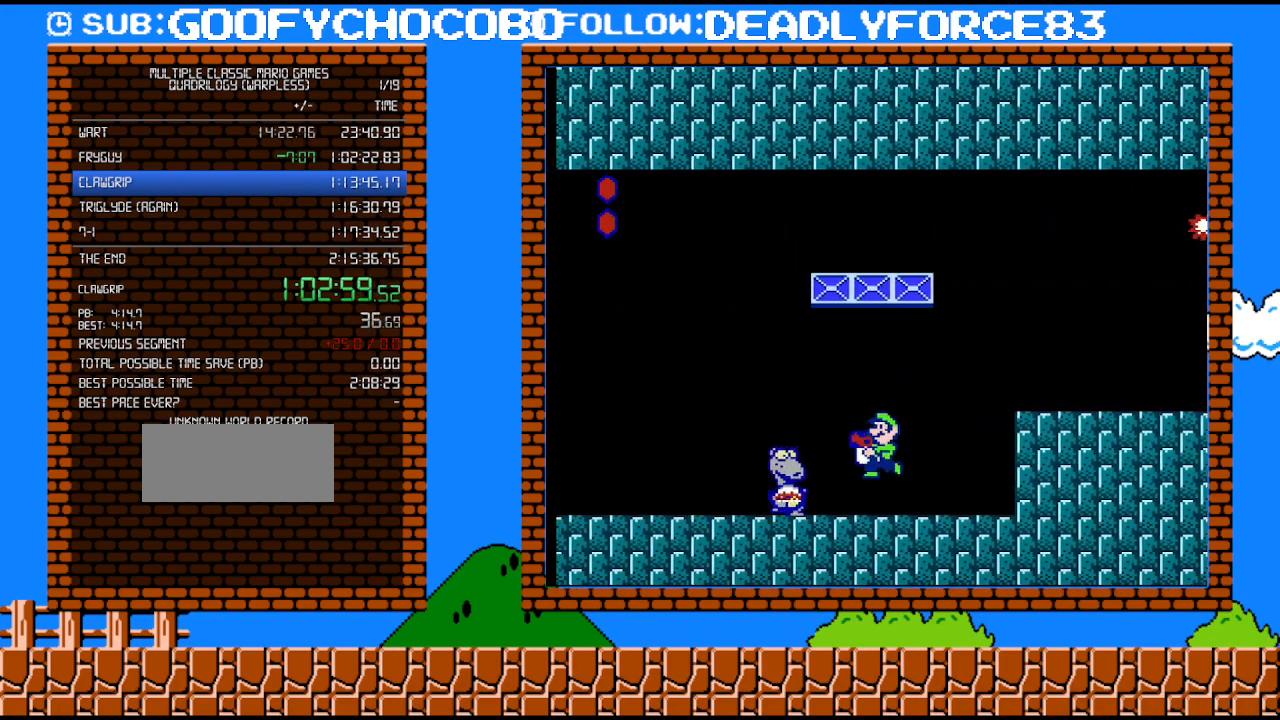
Gameplay with a controller (Nintendo layout); each line is a JSON object with the inputs held at the frame after it. "events" lists button and stick changes between this image and that frame as [ms after this image, input, new state], when the widget could be followed in between. Not read: L3 R3.
{"buttons": ["B", "DPAD_LEFT"], "events": [[83, "A", "up"]]}
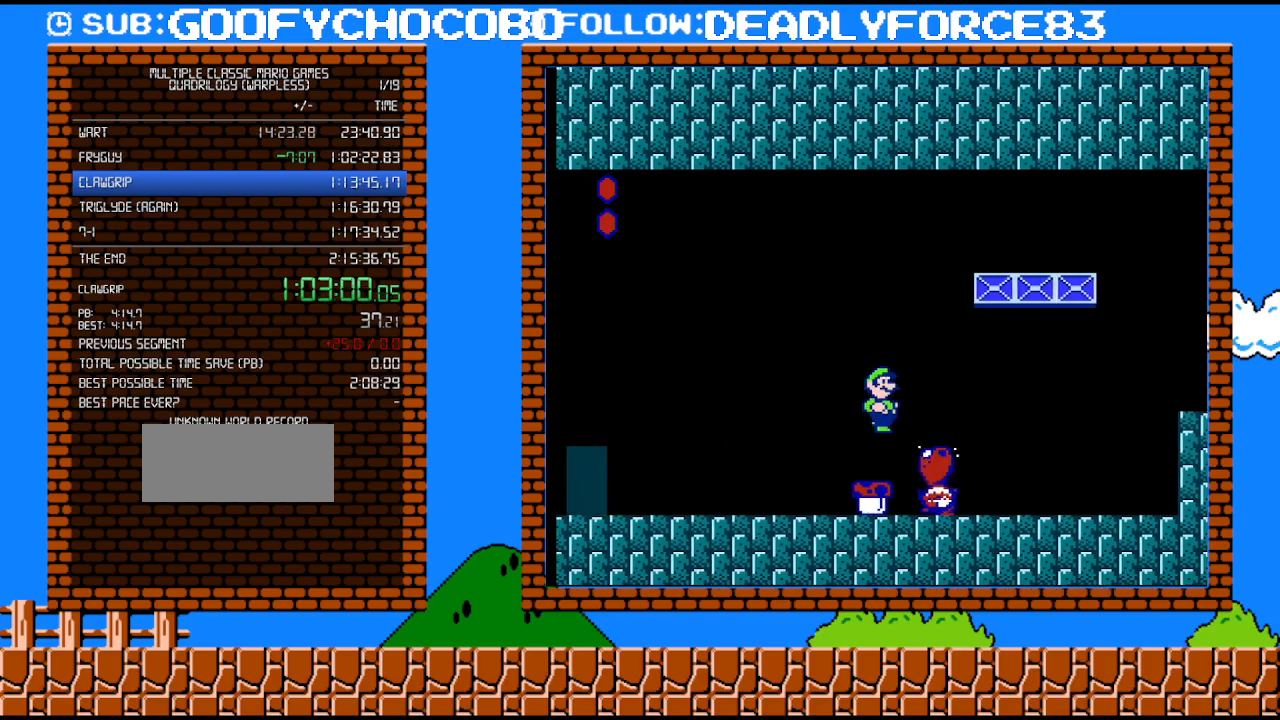
{"buttons": [], "events": [[17, "B", "up"], [17, "DPAD_LEFT", "up"], [83, "DPAD_RIGHT", "down"], [267, "DPAD_RIGHT", "up"], [300, "B", "down"], [433, "B", "up"]]}
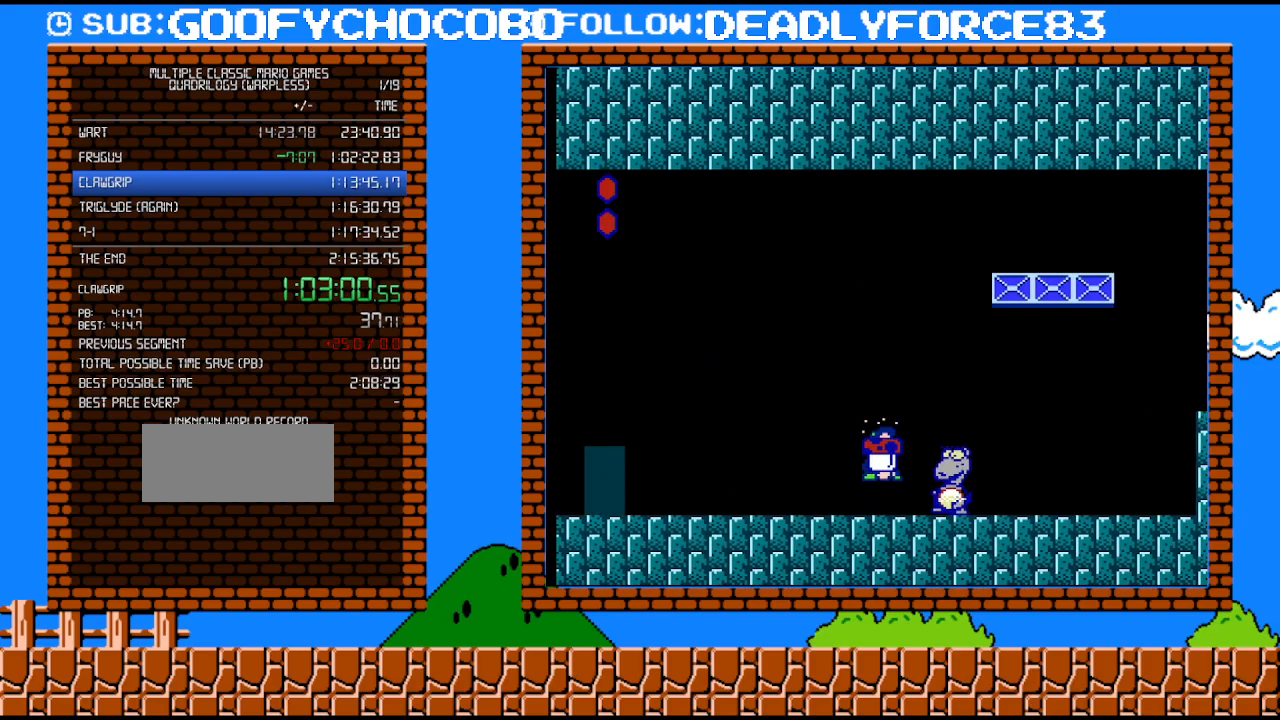
{"buttons": [], "events": [[183, "DPAD_RIGHT", "down"], [267, "DPAD_RIGHT", "up"]]}
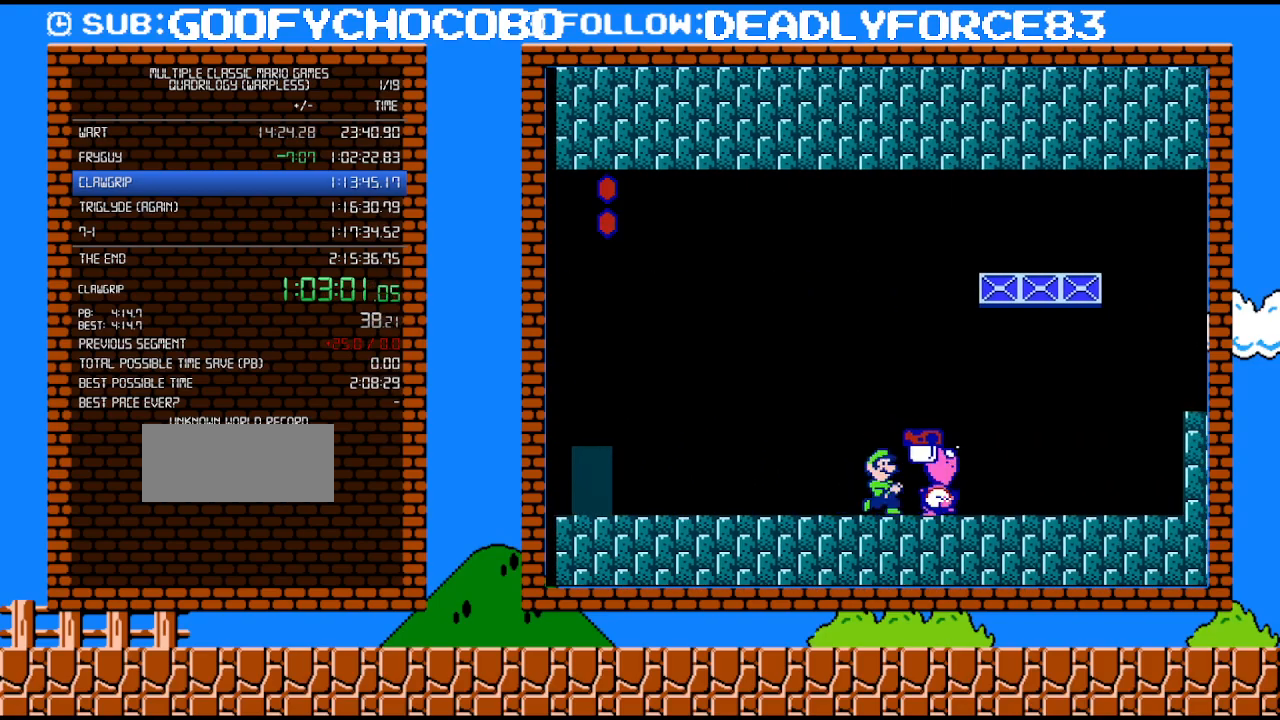
{"buttons": [], "events": [[50, "B", "down"], [83, "A", "down"], [150, "B", "up"], [183, "A", "up"], [433, "DPAD_RIGHT", "down"], [467, "DPAD_RIGHT", "up"]]}
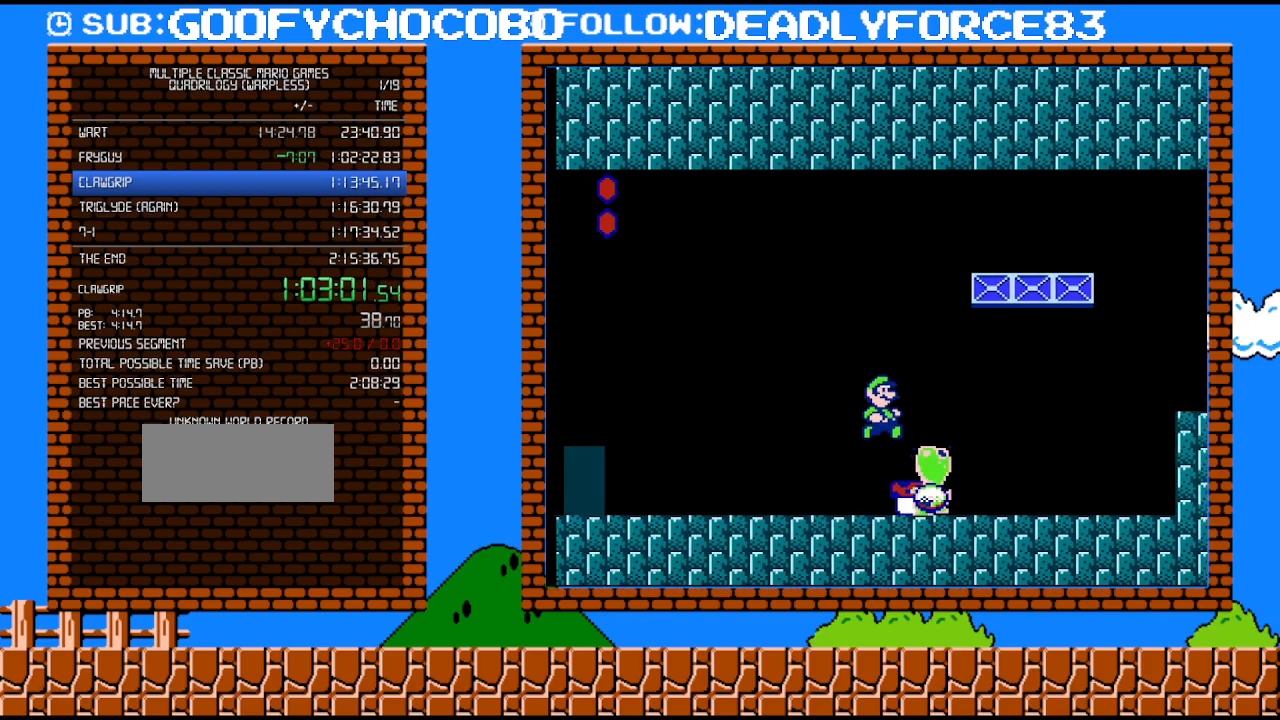
{"buttons": ["B"], "events": [[300, "B", "down"], [400, "B", "up"], [467, "B", "down"]]}
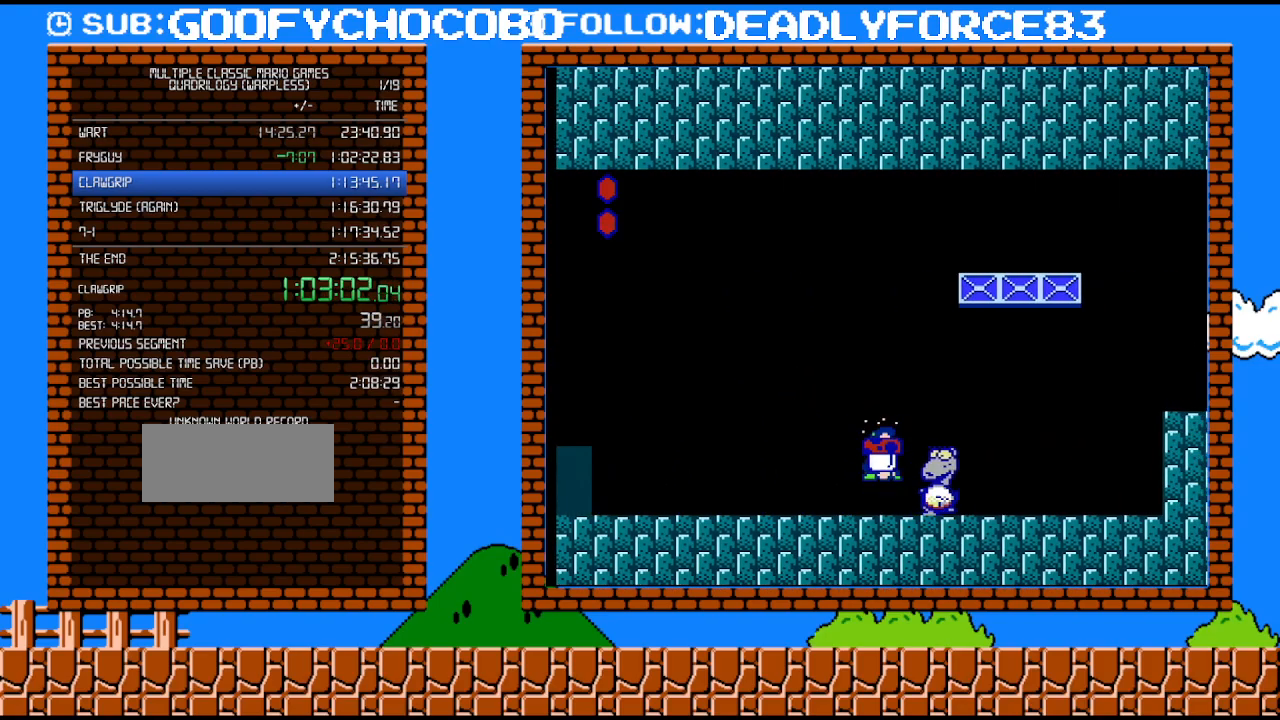
{"buttons": ["B", "DPAD_RIGHT"], "events": [[17, "B", "up"], [83, "B", "down"], [150, "B", "up"], [183, "DPAD_RIGHT", "down"], [217, "DPAD_DOWN", "down"], [267, "DPAD_DOWN", "up"], [267, "DPAD_RIGHT", "up"], [367, "DPAD_RIGHT", "down"], [467, "B", "down"]]}
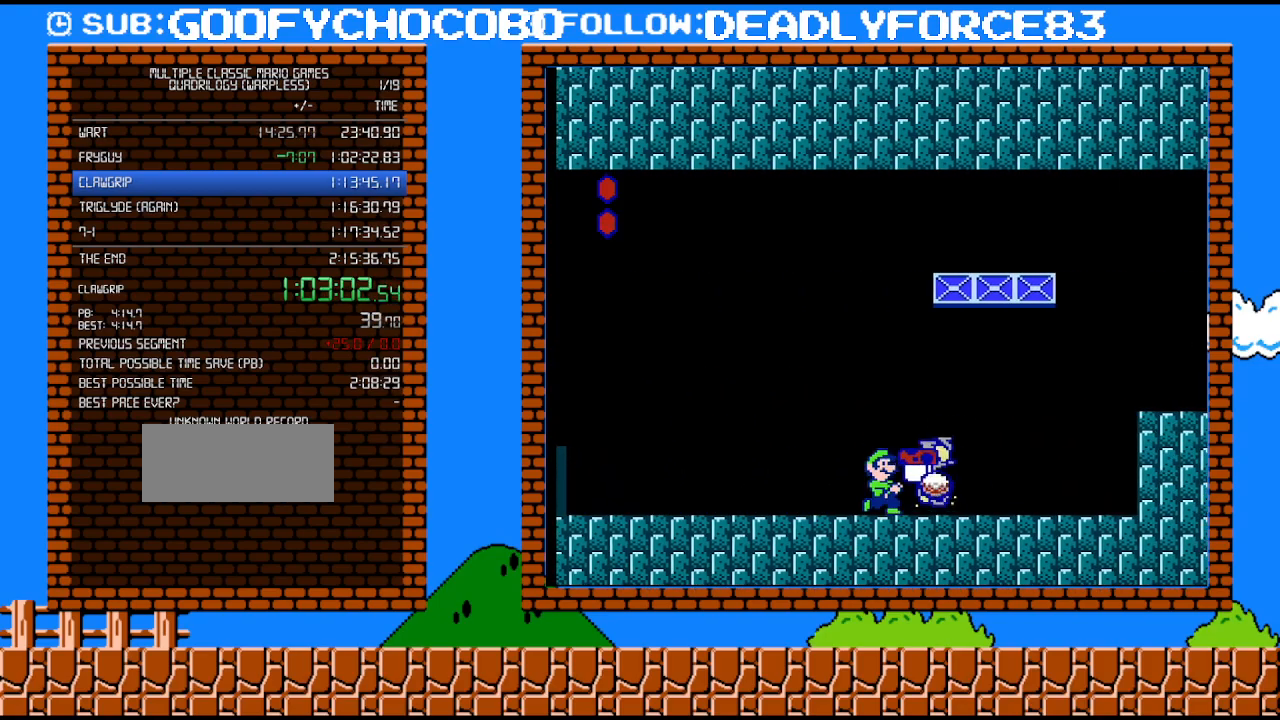
{"buttons": ["B"], "events": [[17, "DPAD_RIGHT", "up"], [150, "A", "down"], [250, "A", "up"], [267, "DPAD_RIGHT", "down"], [467, "DPAD_RIGHT", "up"]]}
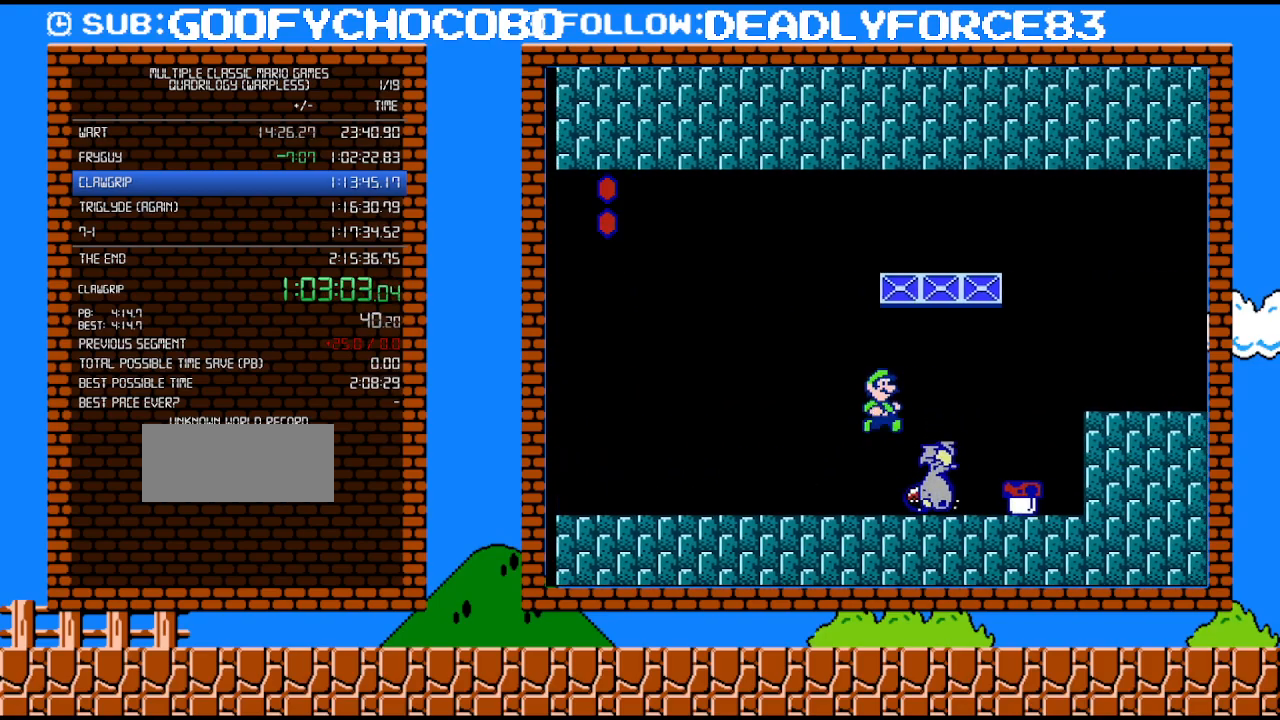
{"buttons": ["B"], "events": [[17, "B", "up"], [183, "DPAD_LEFT", "down"], [300, "DPAD_LEFT", "up"], [367, "B", "down"], [433, "B", "up"], [483, "B", "down"]]}
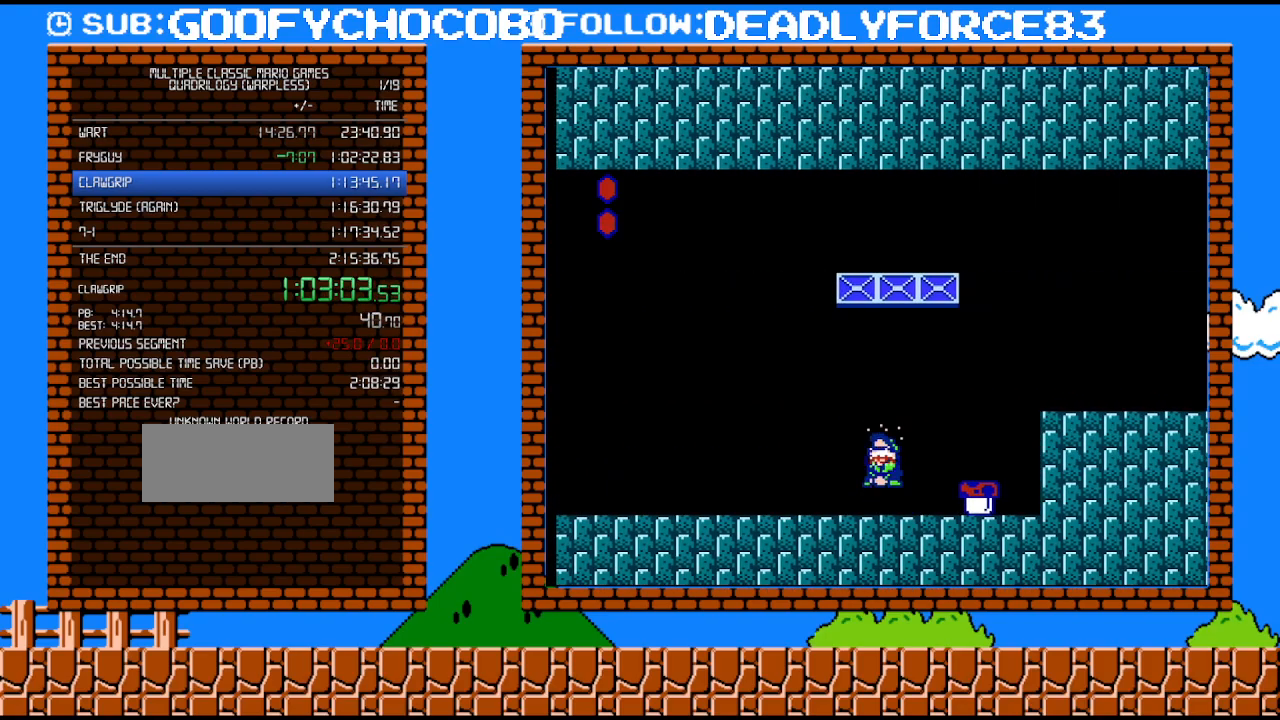
{"buttons": ["B", "DPAD_RIGHT"], "events": [[433, "DPAD_RIGHT", "down"]]}
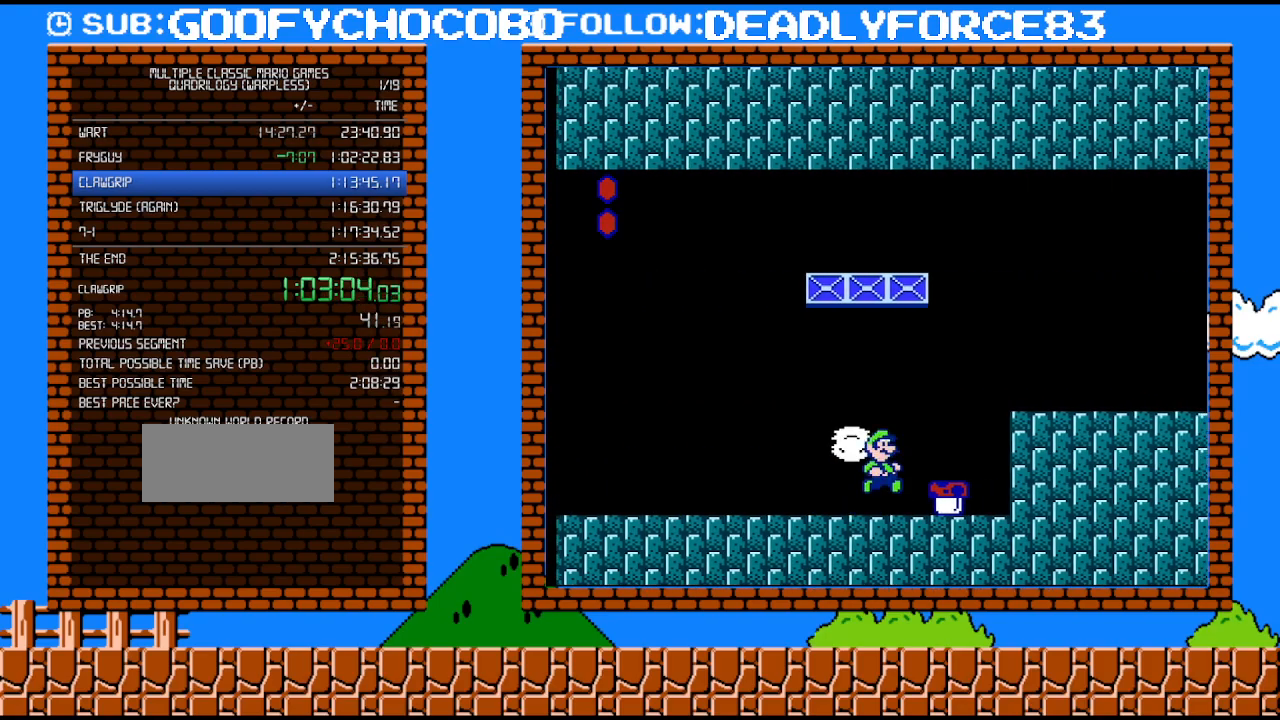
{"buttons": ["A", "B", "DPAD_RIGHT"], "events": [[17, "A", "down"], [50, "DPAD_UP", "down"], [183, "DPAD_UP", "up"]]}
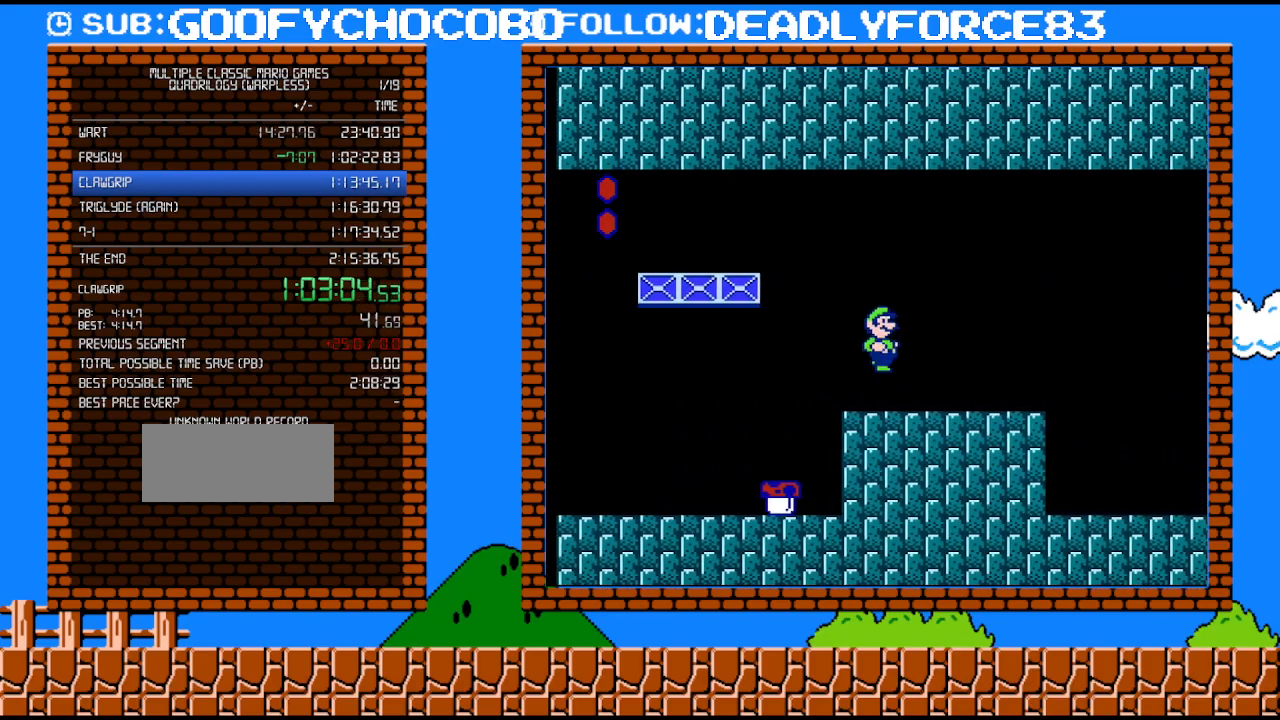
{"buttons": ["A", "B", "DPAD_RIGHT"], "events": []}
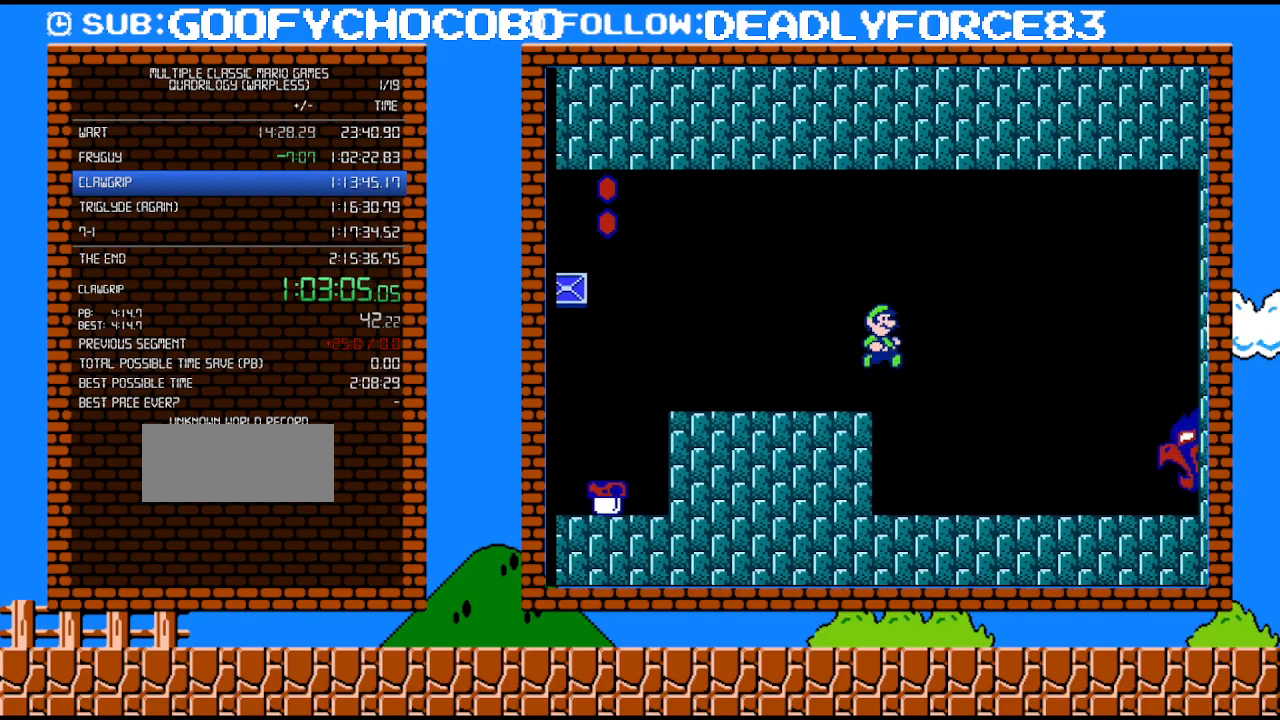
{"buttons": ["B", "DPAD_RIGHT"], "events": [[17, "A", "up"]]}
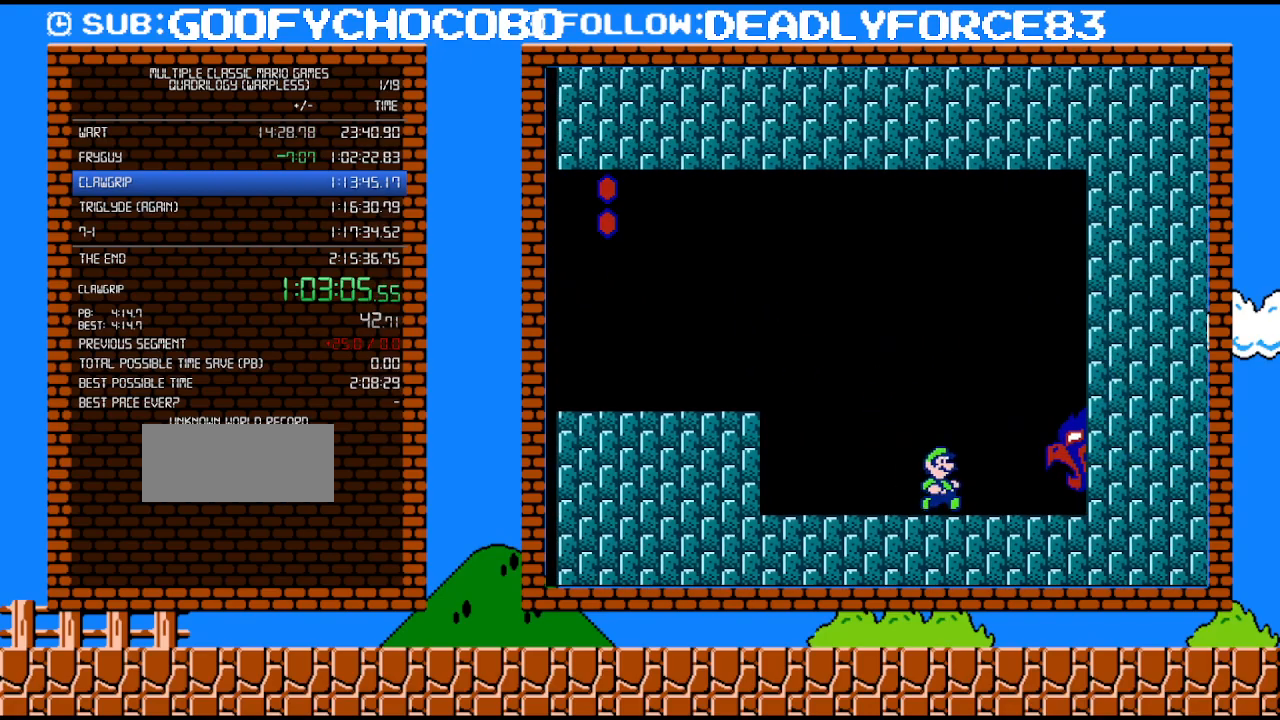
{"buttons": ["DPAD_RIGHT"], "events": [[467, "B", "up"]]}
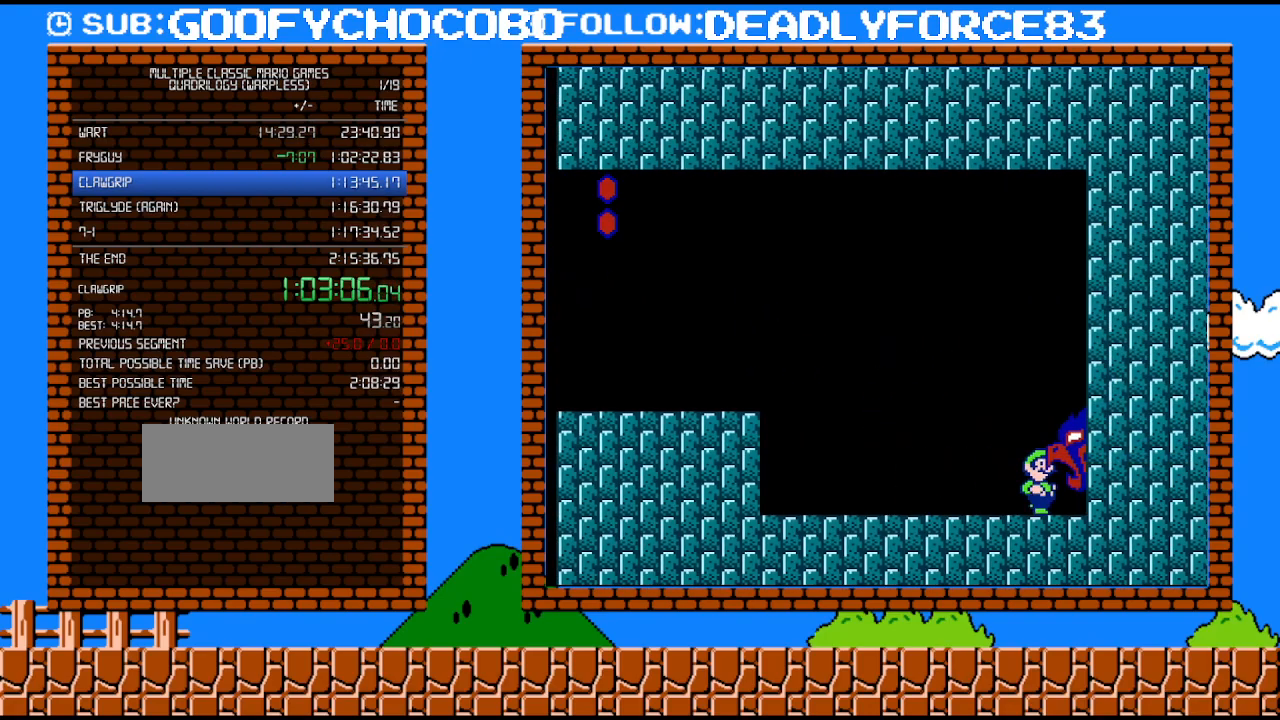
{"buttons": ["DPAD_RIGHT"], "events": []}
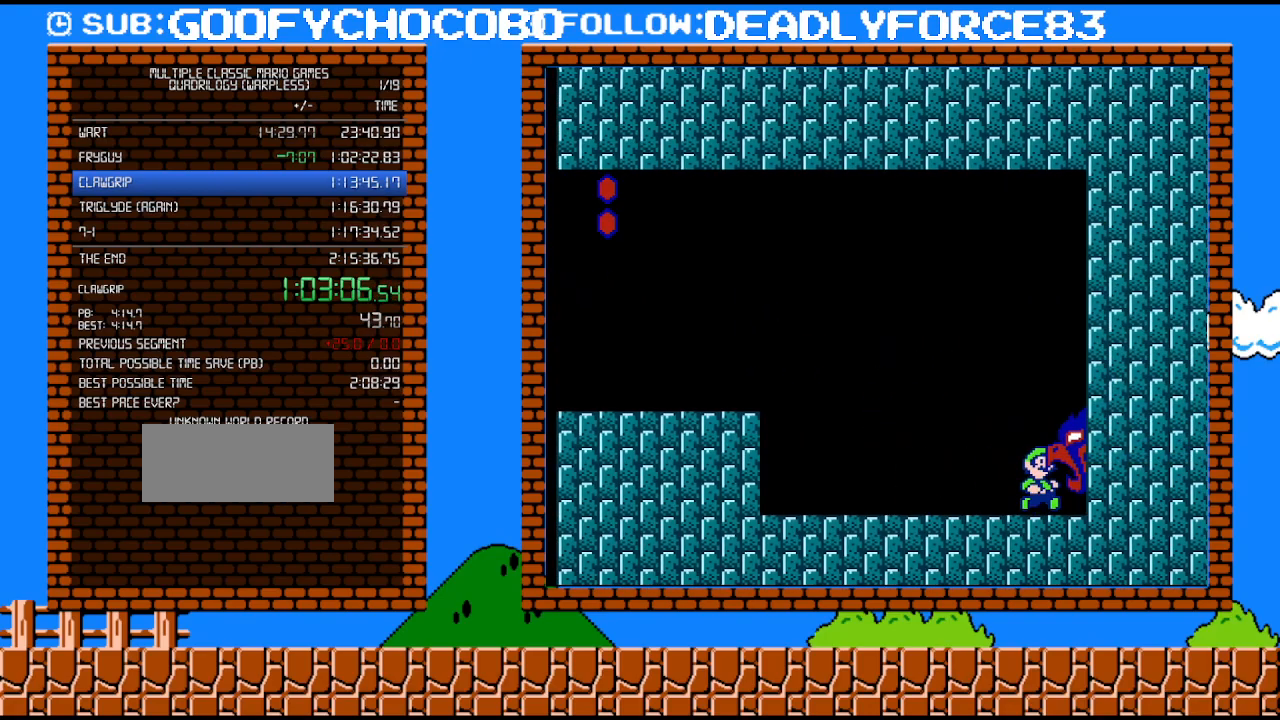
{"buttons": ["DPAD_RIGHT"], "events": []}
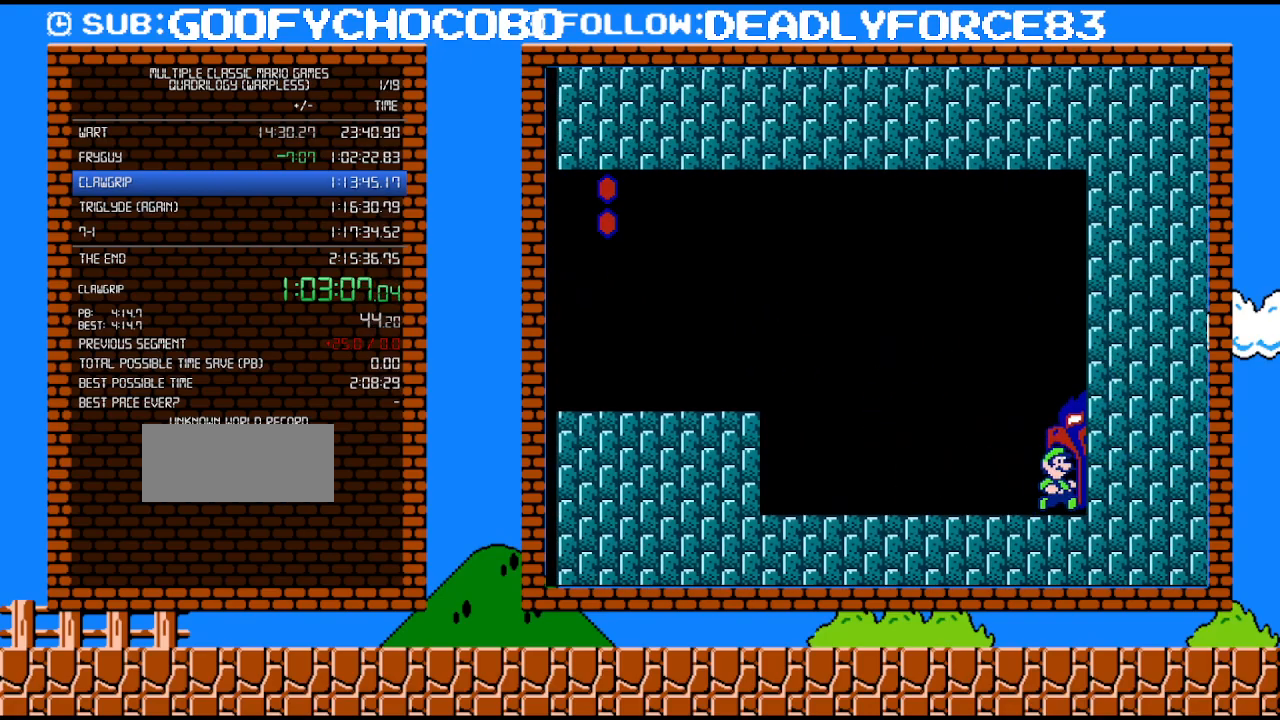
{"buttons": ["DPAD_RIGHT"], "events": []}
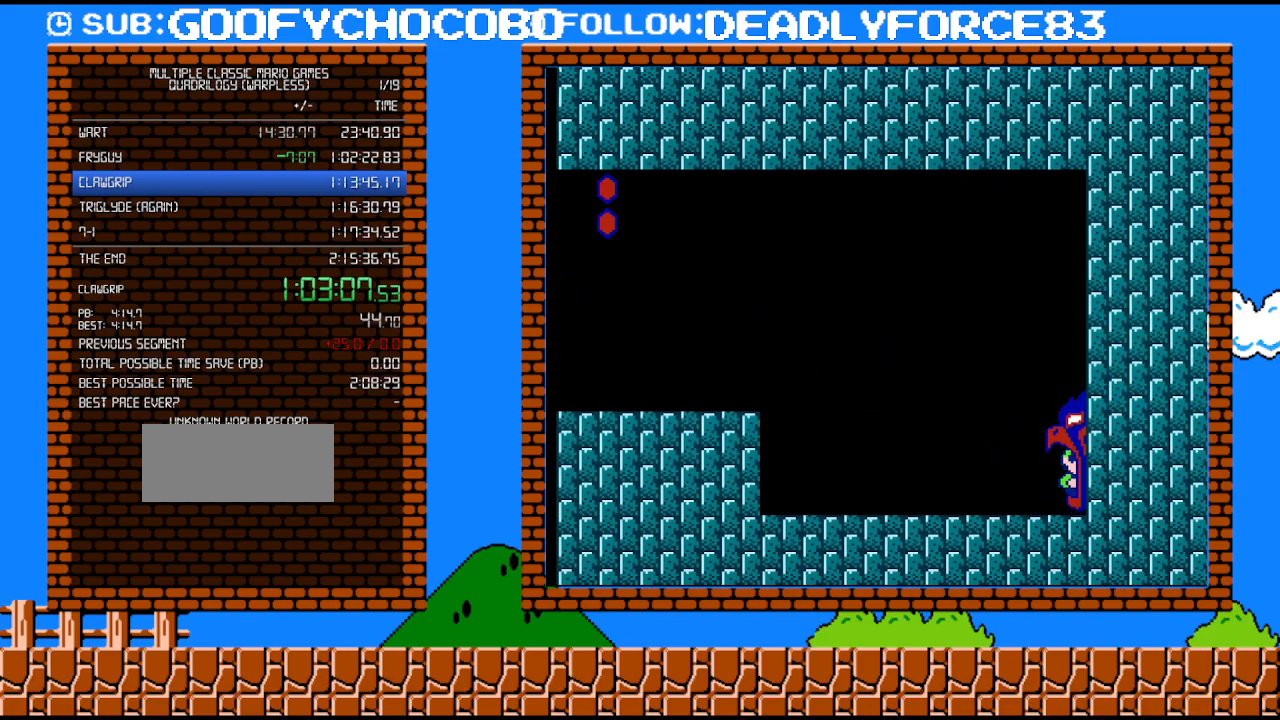
{"buttons": ["DPAD_RIGHT"], "events": []}
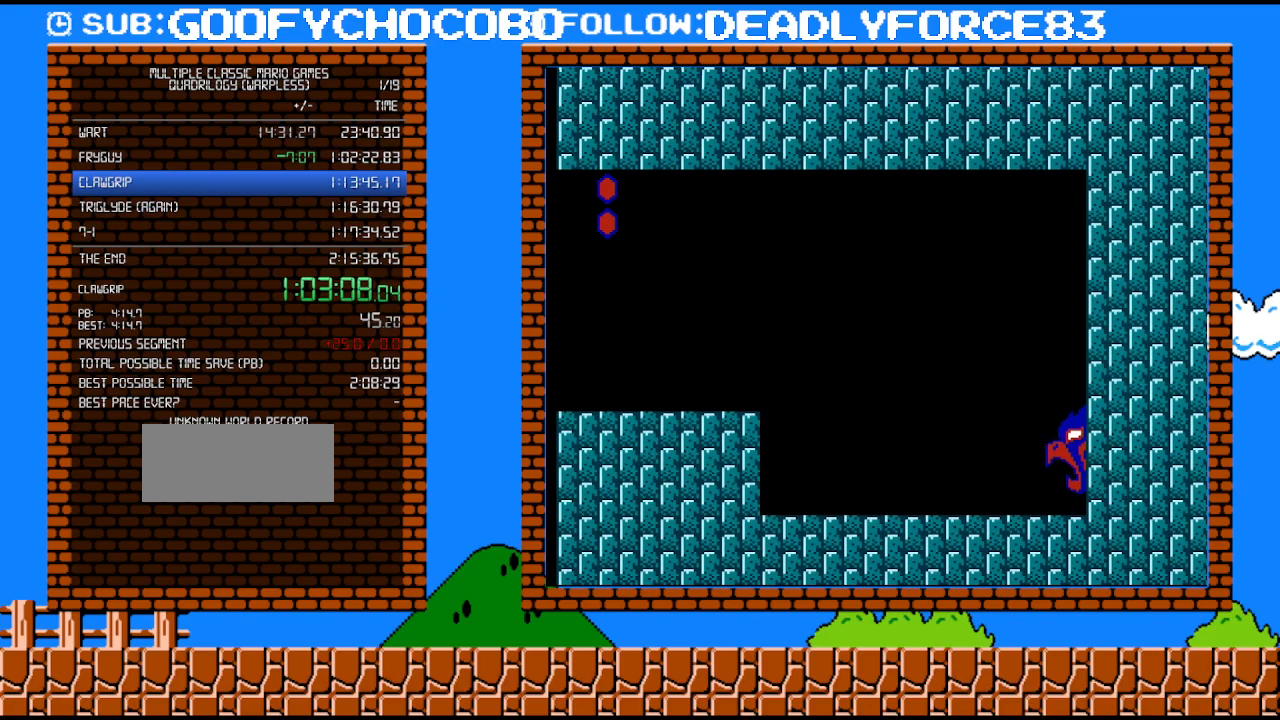
{"buttons": [], "events": [[300, "A", "down"], [333, "DPAD_RIGHT", "up"], [400, "A", "up"], [433, "A", "down"], [500, "A", "up"]]}
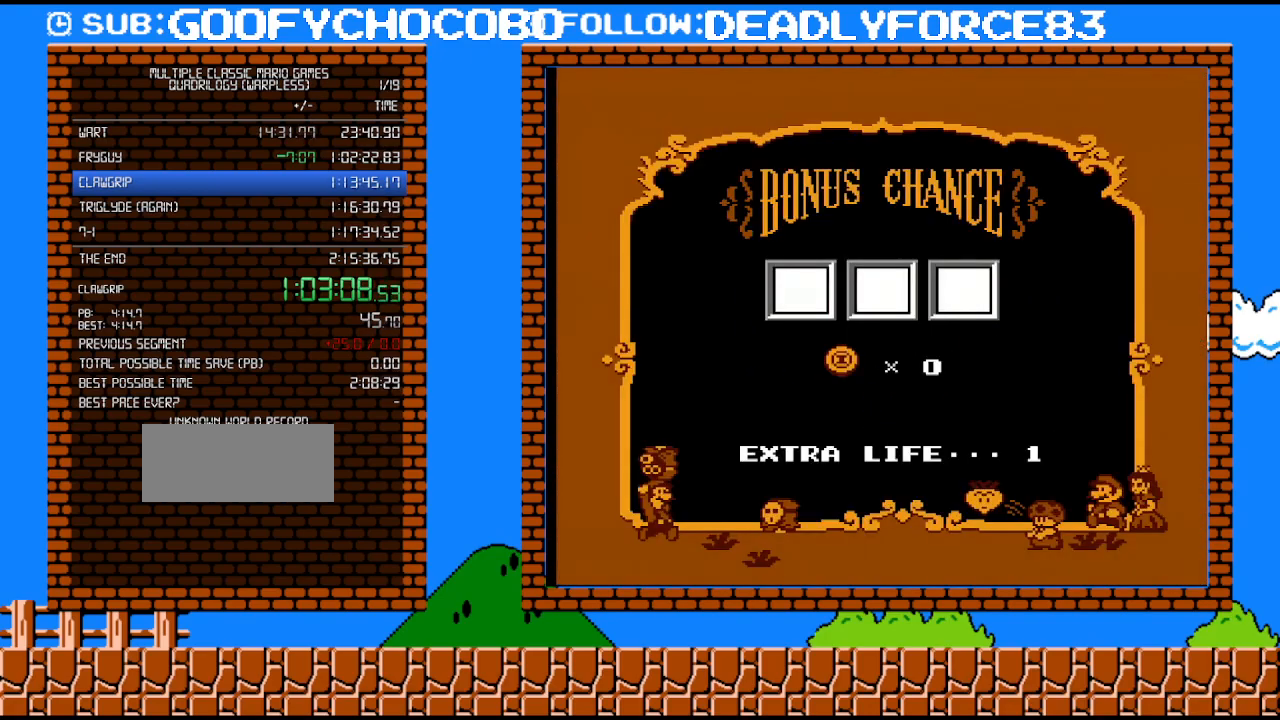
{"buttons": [], "events": [[50, "A", "down"], [150, "A", "up"], [183, "A", "down"], [233, "A", "up"], [333, "A", "down"], [367, "A", "up"], [433, "A", "down"], [467, "A", "up"]]}
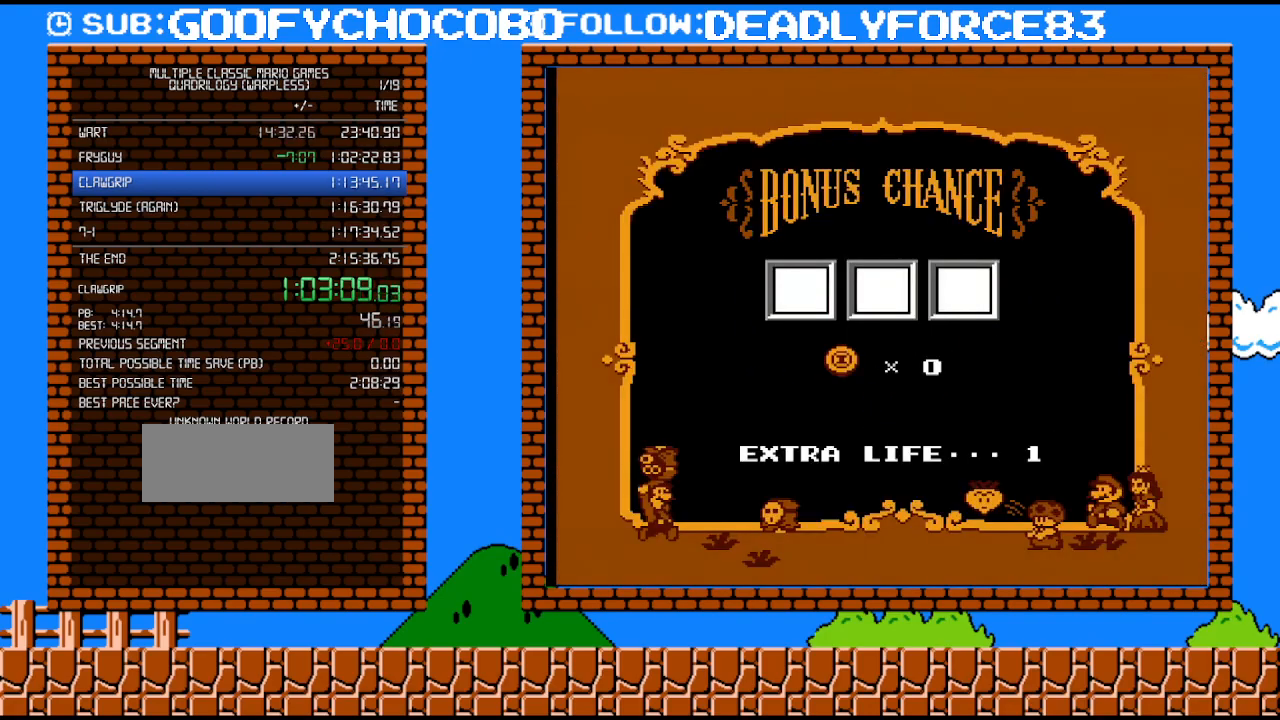
{"buttons": [], "events": [[83, "A", "down"], [117, "A", "up"], [183, "A", "down"], [250, "A", "up"], [300, "A", "down"], [367, "A", "up"], [433, "A", "down"], [483, "A", "up"]]}
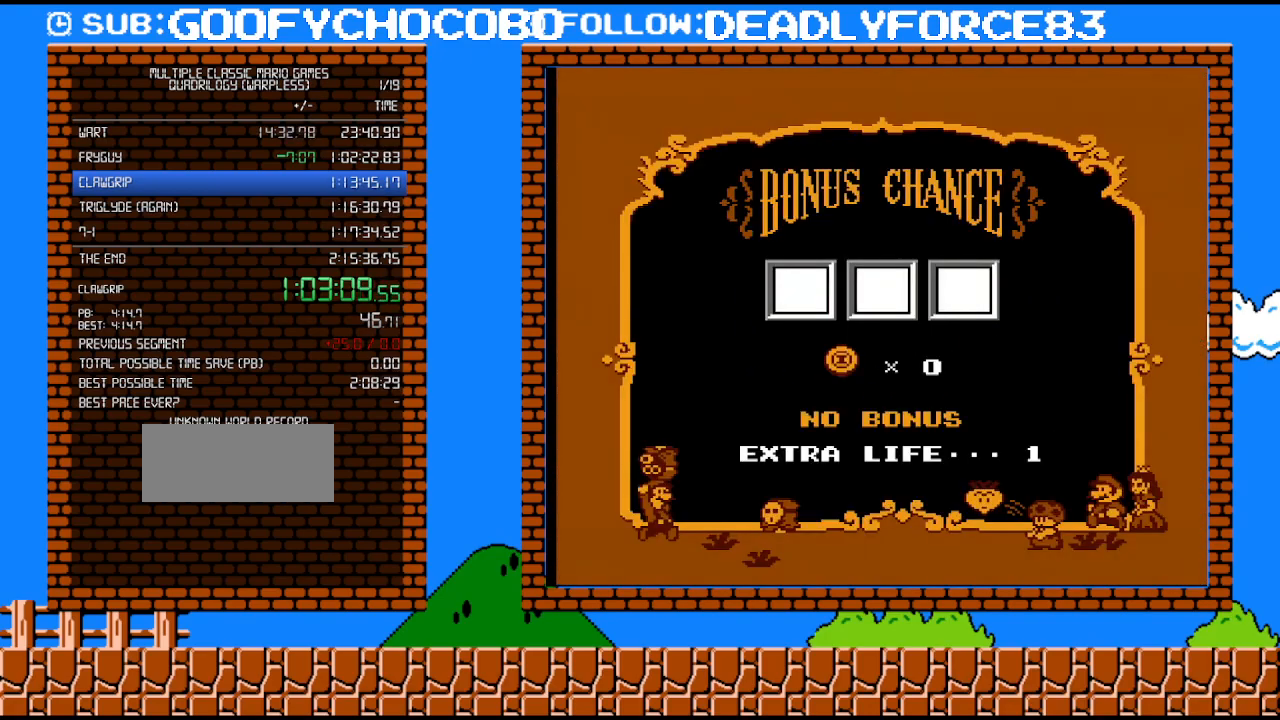
{"buttons": ["A"], "events": [[83, "A", "down"], [117, "A", "up"], [183, "A", "down"], [267, "A", "up"], [333, "A", "down"], [400, "A", "up"], [467, "A", "down"]]}
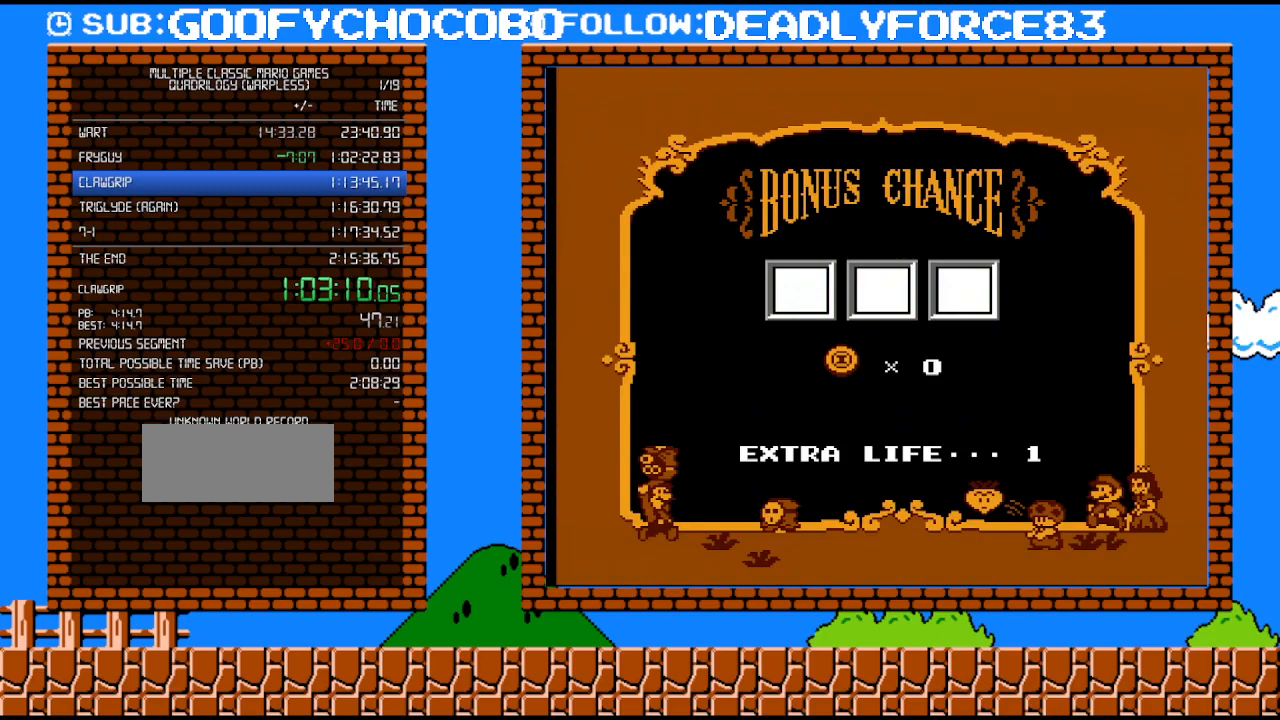
{"buttons": ["A"], "events": [[17, "A", "up"], [83, "A", "down"], [150, "A", "up"], [217, "A", "down"], [300, "A", "up"], [367, "A", "down"], [433, "A", "up"], [500, "A", "down"]]}
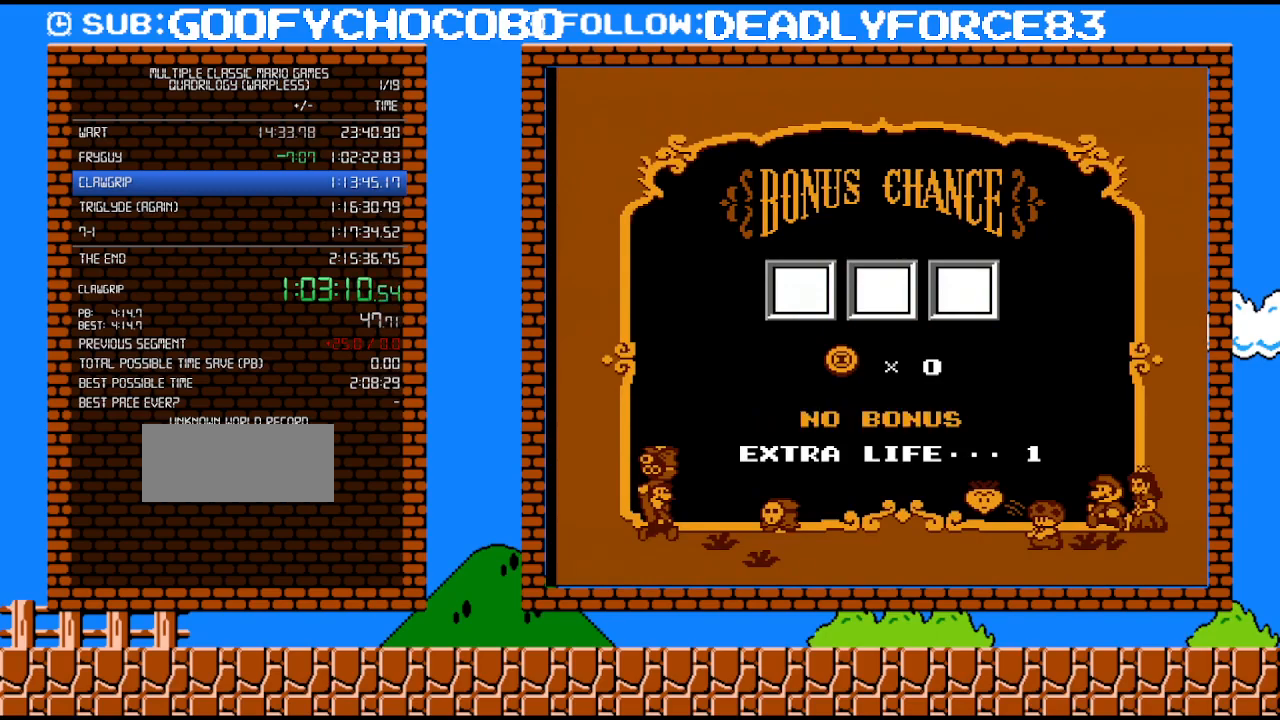
{"buttons": [], "events": [[50, "A", "up"], [117, "A", "down"], [183, "A", "up"], [250, "A", "down"], [333, "A", "up"], [400, "A", "down"], [467, "A", "up"]]}
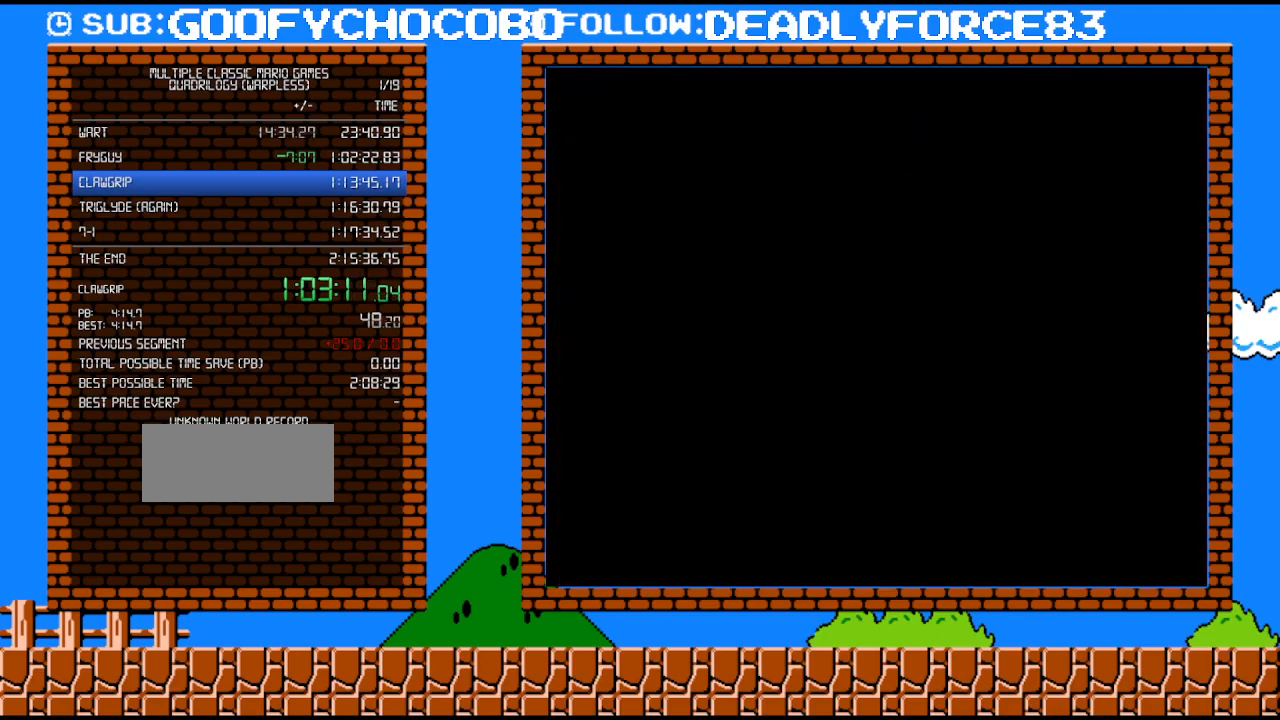
{"buttons": [], "events": [[17, "A", "down"], [117, "A", "up"], [150, "A", "down"], [217, "A", "up"], [267, "A", "down"], [333, "A", "up"], [400, "A", "down"], [483, "A", "up"]]}
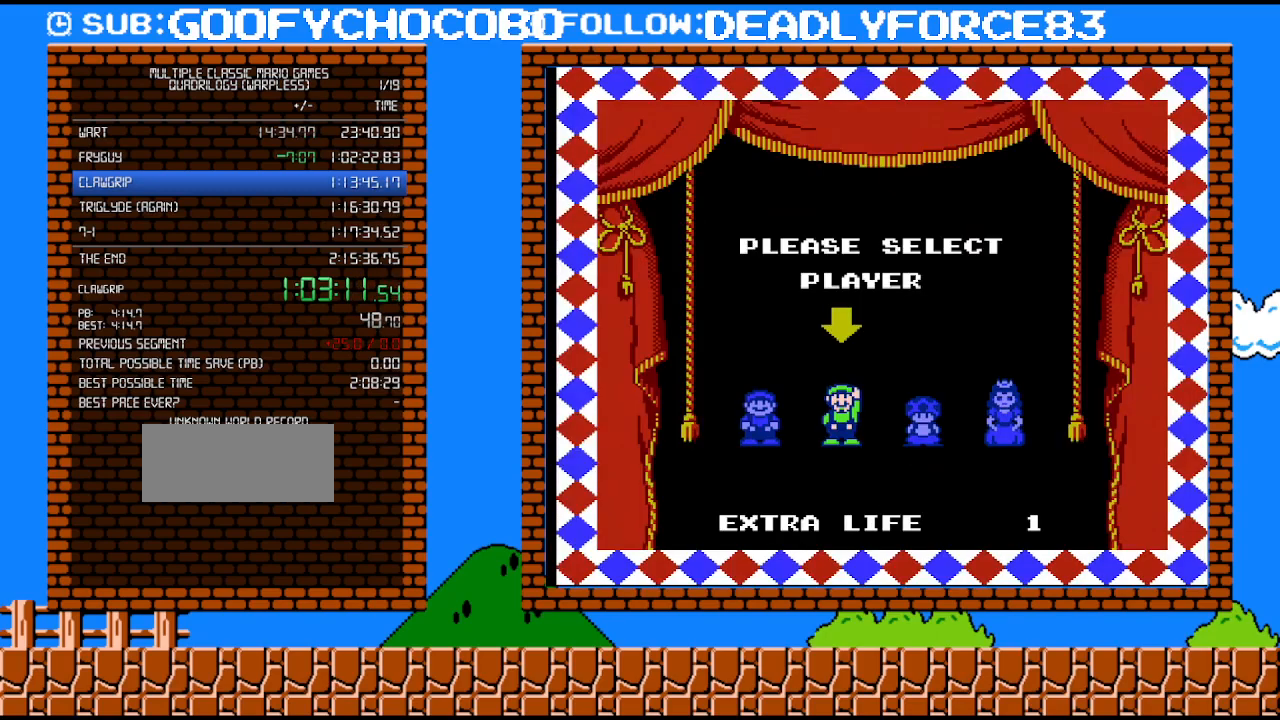
{"buttons": [], "events": []}
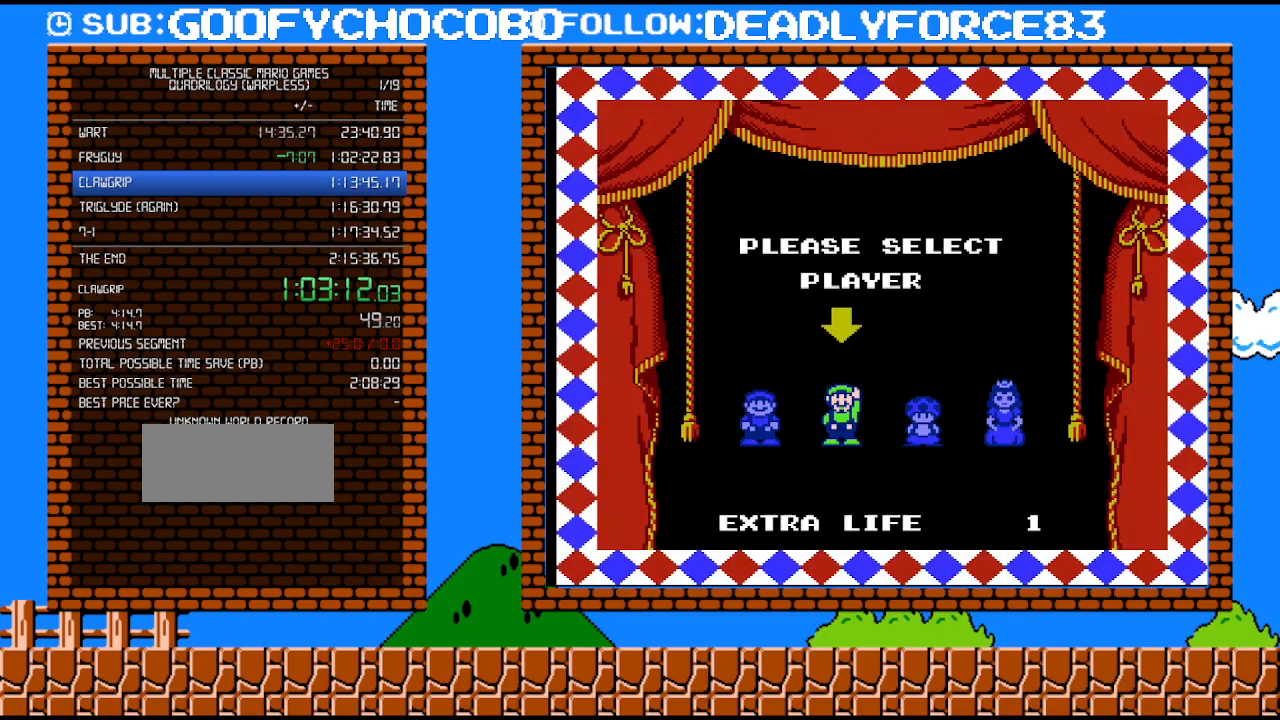
{"buttons": [], "events": []}
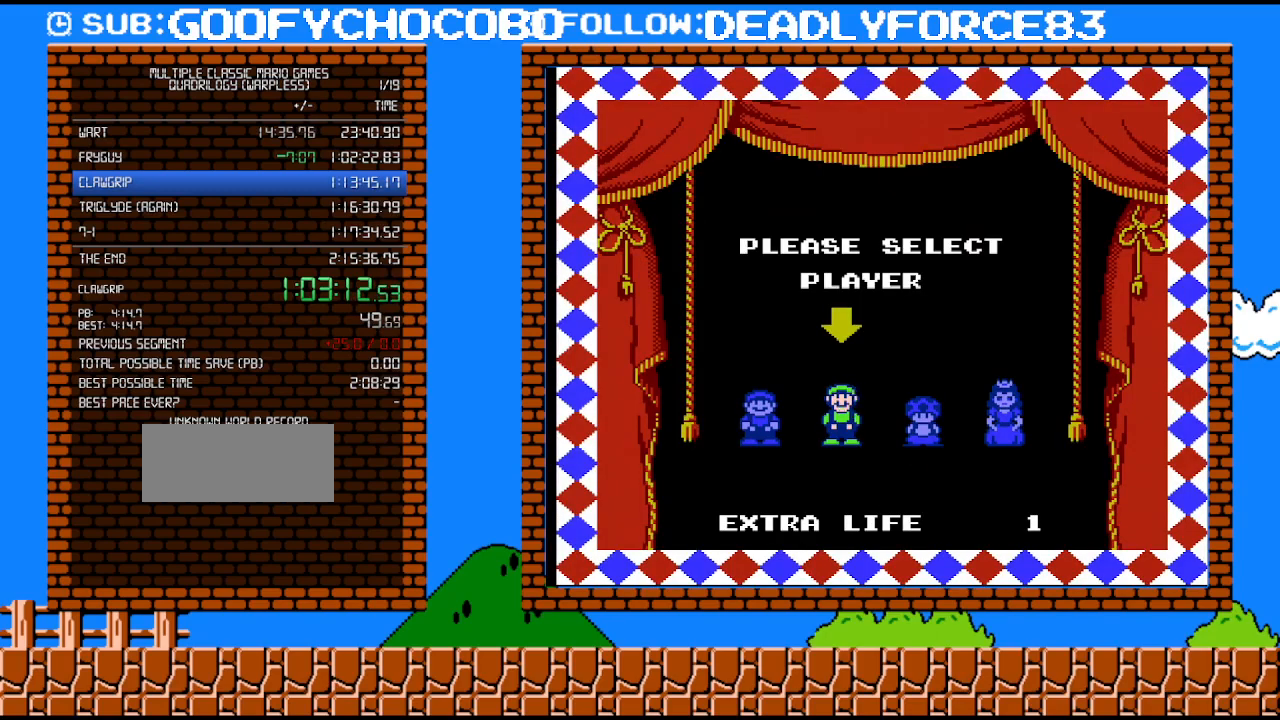
{"buttons": [], "events": []}
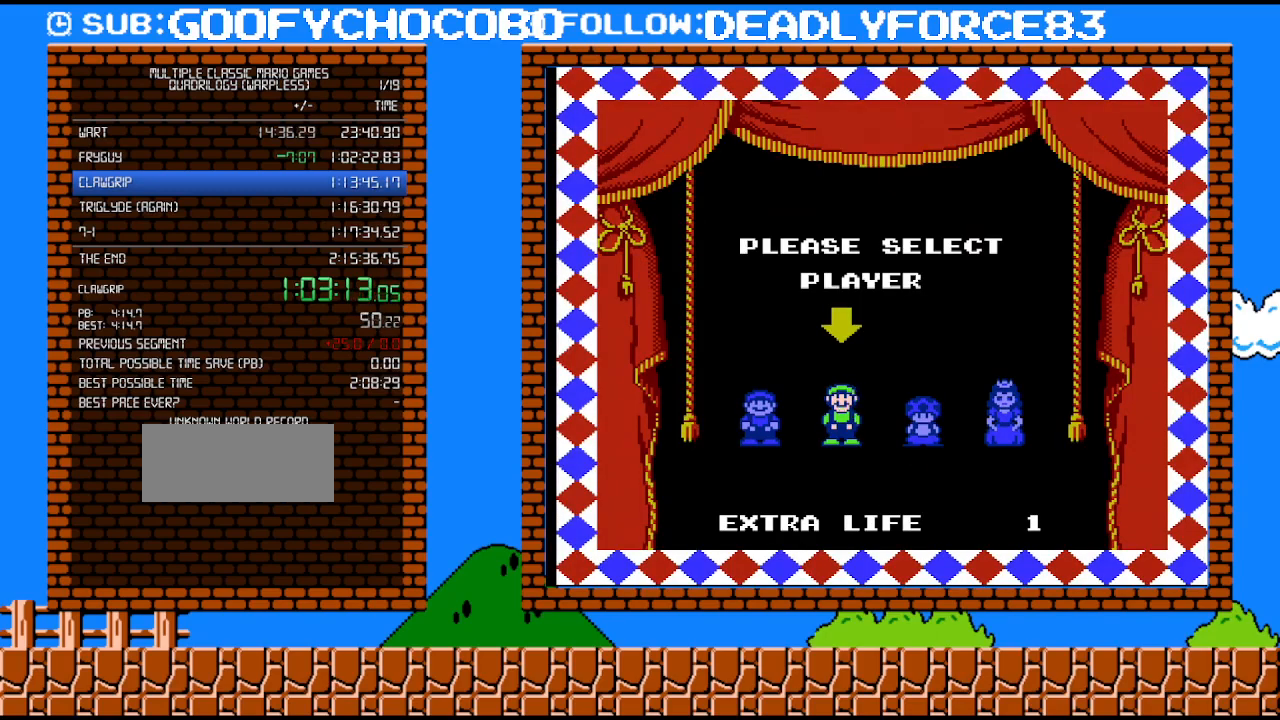
{"buttons": [], "events": []}
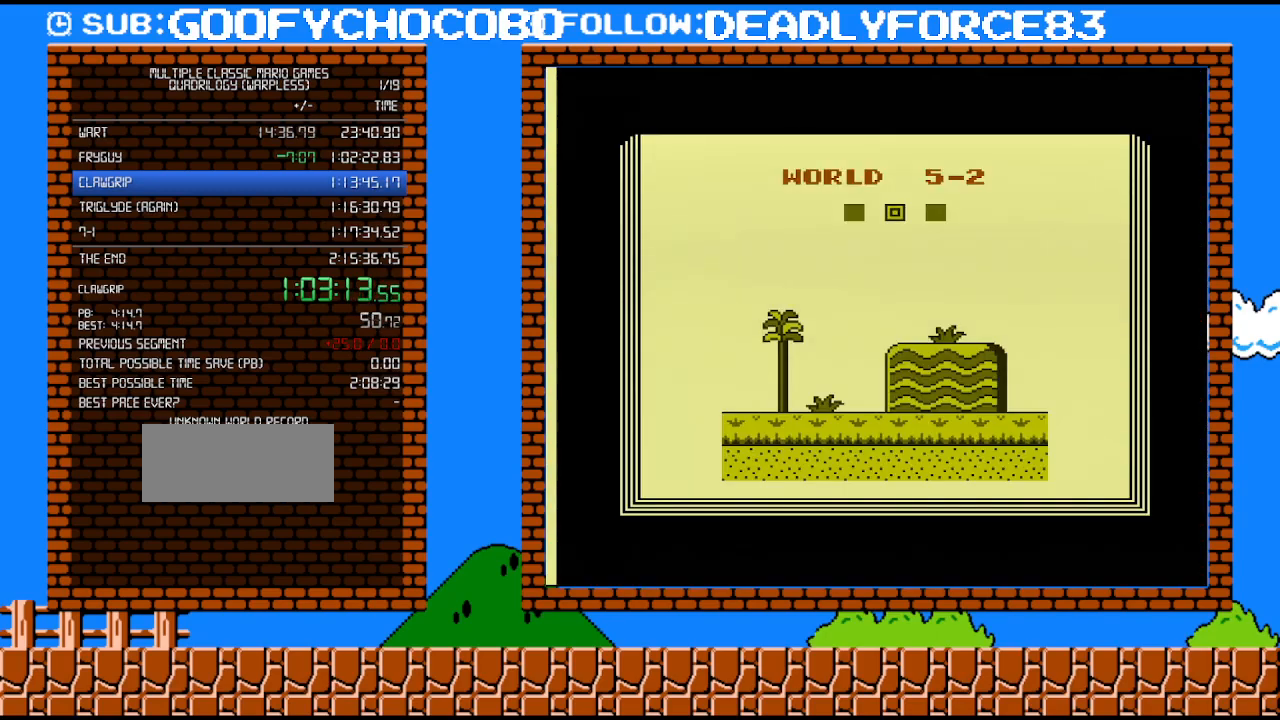
{"buttons": [], "events": []}
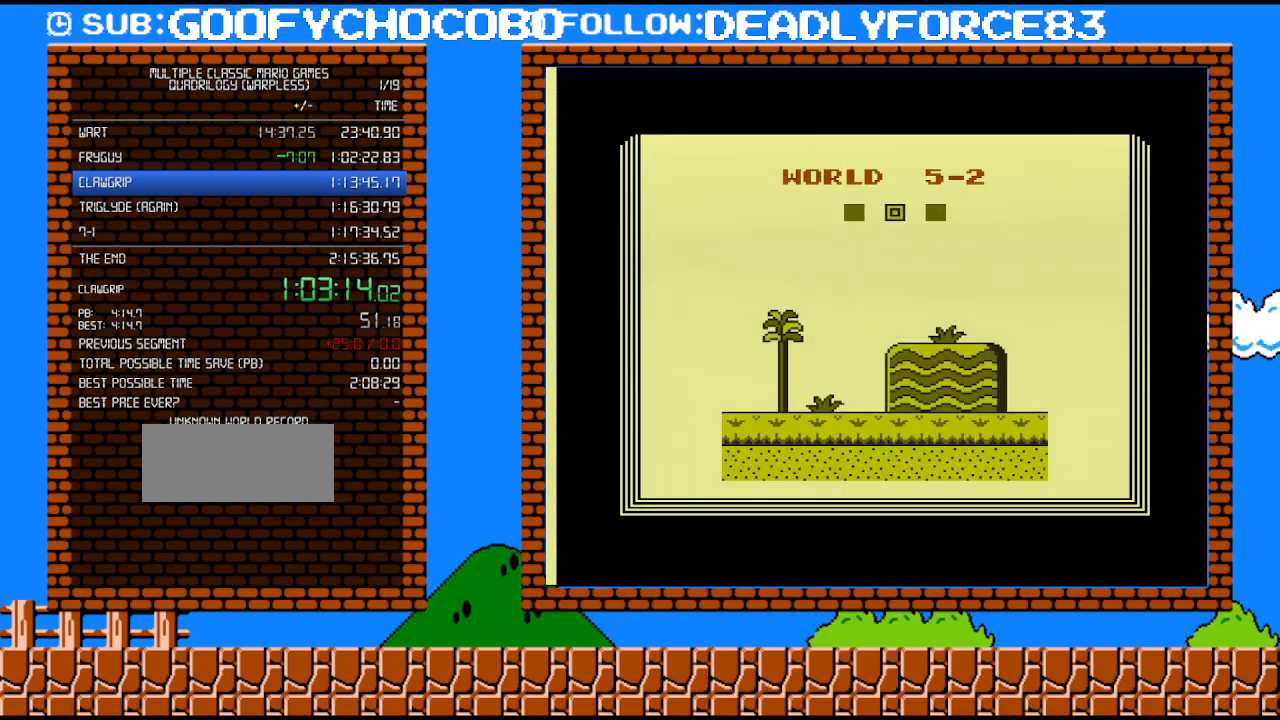
{"buttons": ["B", "DPAD_RIGHT"], "events": [[367, "B", "down"], [467, "DPAD_RIGHT", "down"]]}